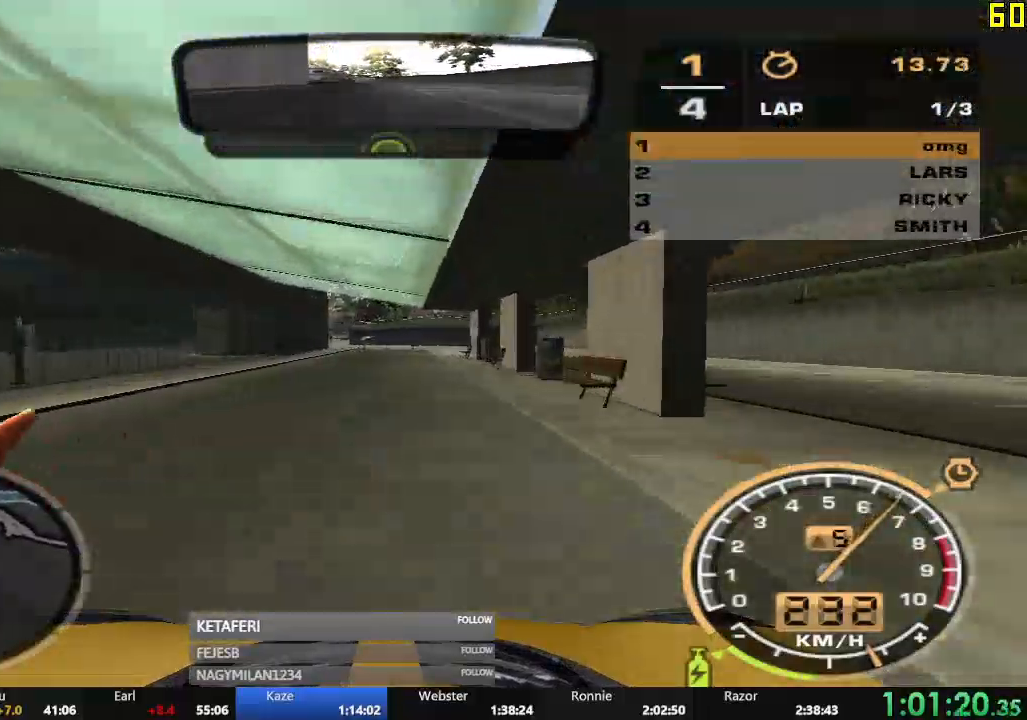
Gameplay with a controller (Xbox layout); each line is a JSON object with the inputs held at the frame after it. "events" lists button and stick changes between this image and that frame as [ms after this image, input, new state], when the widget could be followed in between. Not read: L3 right_stick.
{"buttons": ["R2"], "left_stick": "center"}
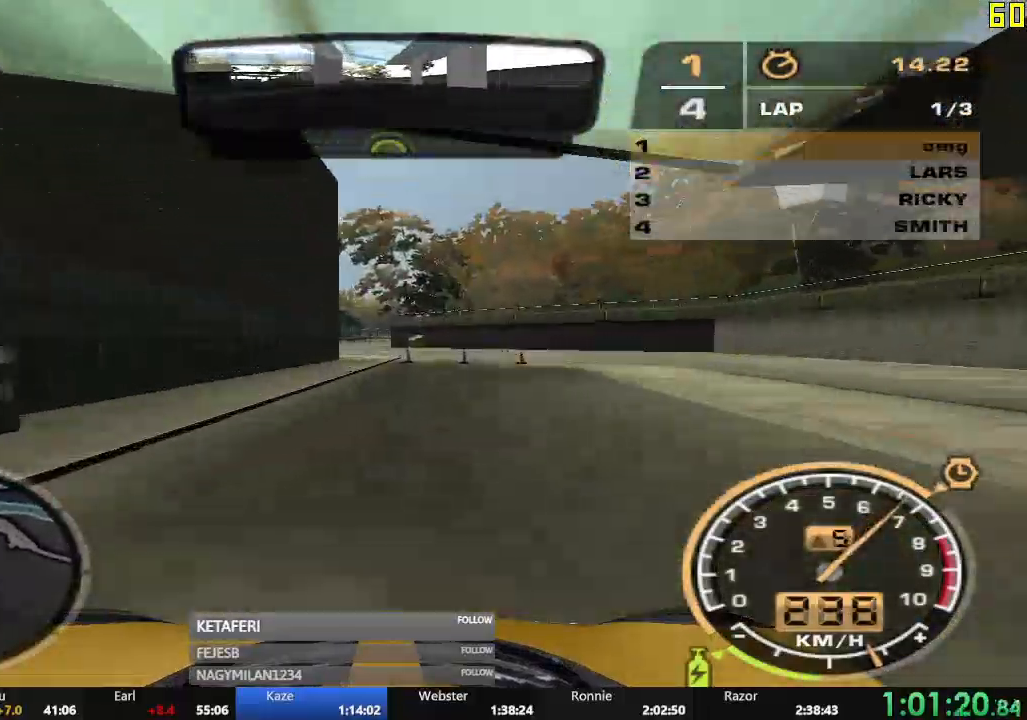
{"buttons": ["R1", "R2"], "left_stick": "center", "events": [[450, "R1", "down"]]}
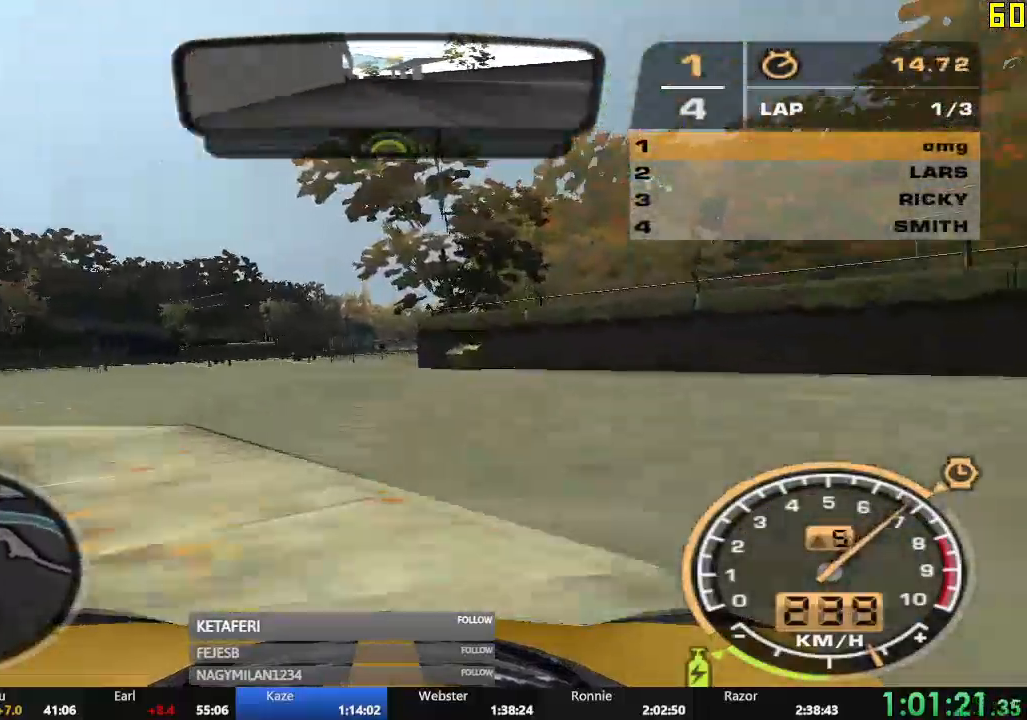
{"buttons": ["R1", "R2"], "left_stick": "right", "events": [[50, "R1", "up"], [417, "left_stick", "right"], [501, "R1", "down"]]}
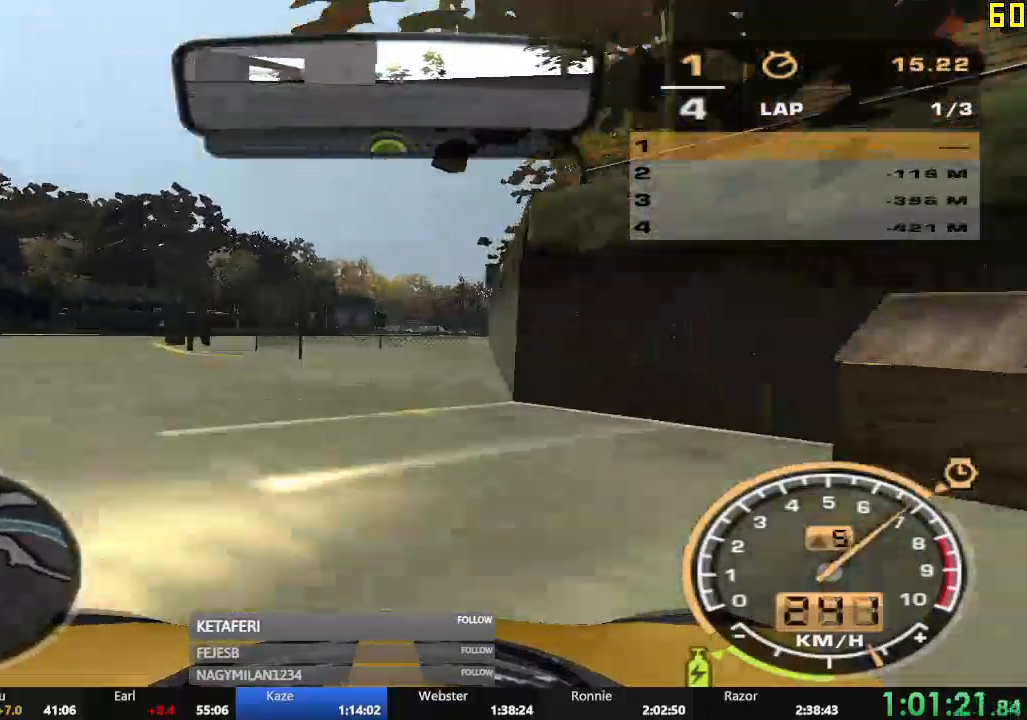
{"buttons": ["R2"], "left_stick": "center", "events": [[200, "left_stick", "center"], [333, "X", "down"], [350, "R1", "up"], [383, "X", "up"], [433, "X", "down"], [484, "X", "up"]]}
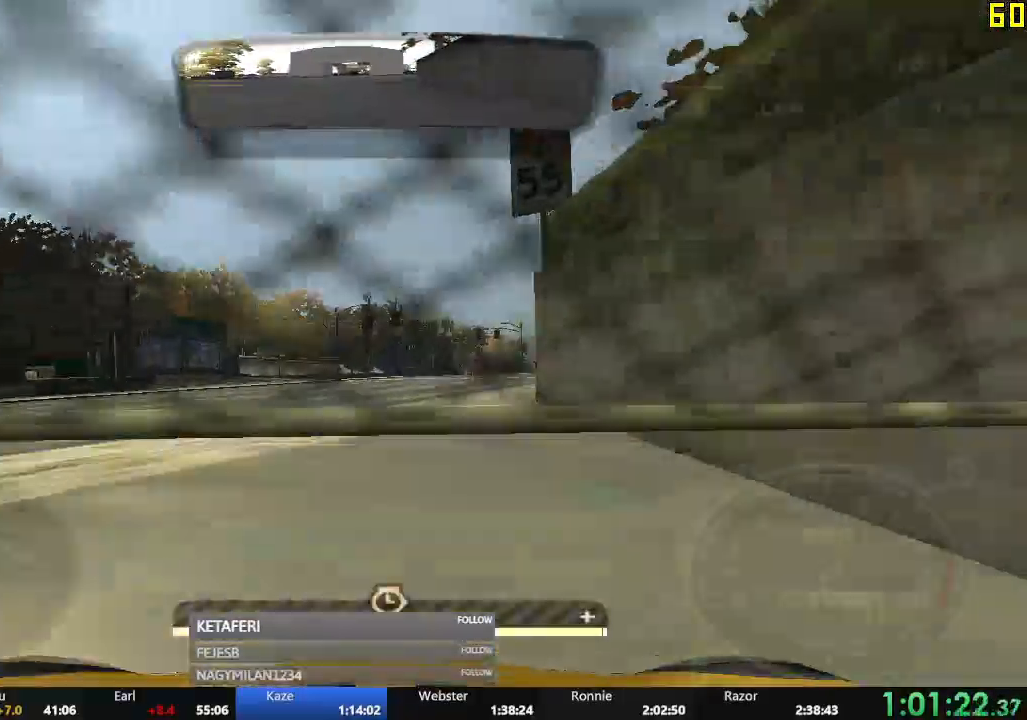
{"buttons": ["R2"], "left_stick": "center", "events": [[50, "R1", "down"], [284, "R1", "up"]]}
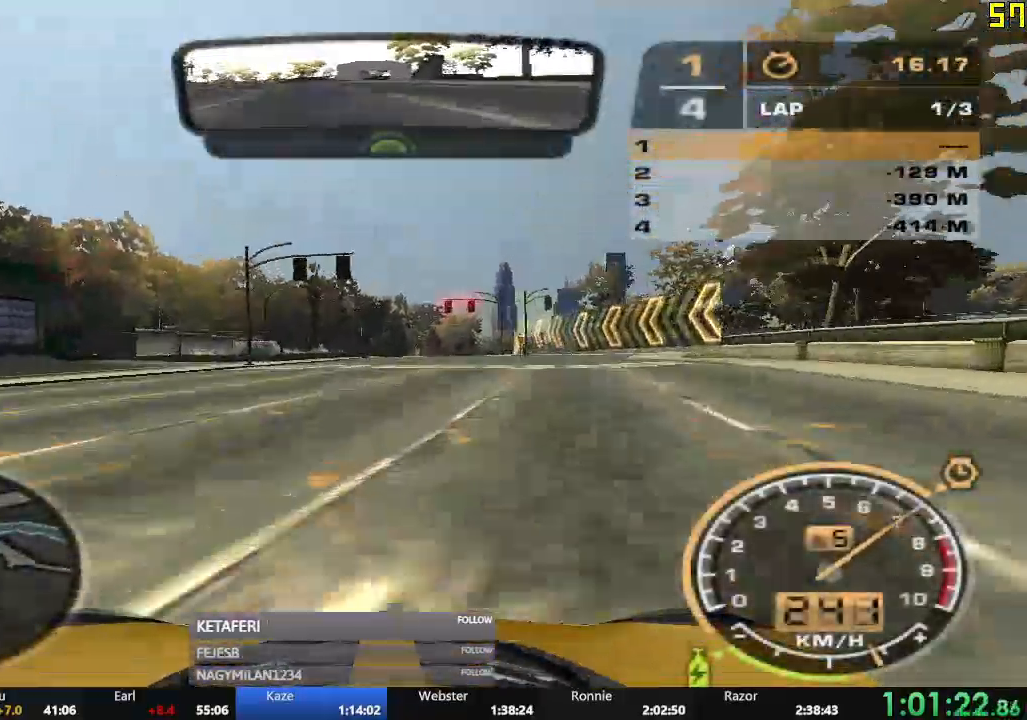
{"buttons": ["R1", "R2"], "left_stick": "center", "events": [[33, "left_stick", "right"], [133, "left_stick", "center"], [300, "left_stick", "right"], [400, "left_stick", "center"], [500, "R1", "down"]]}
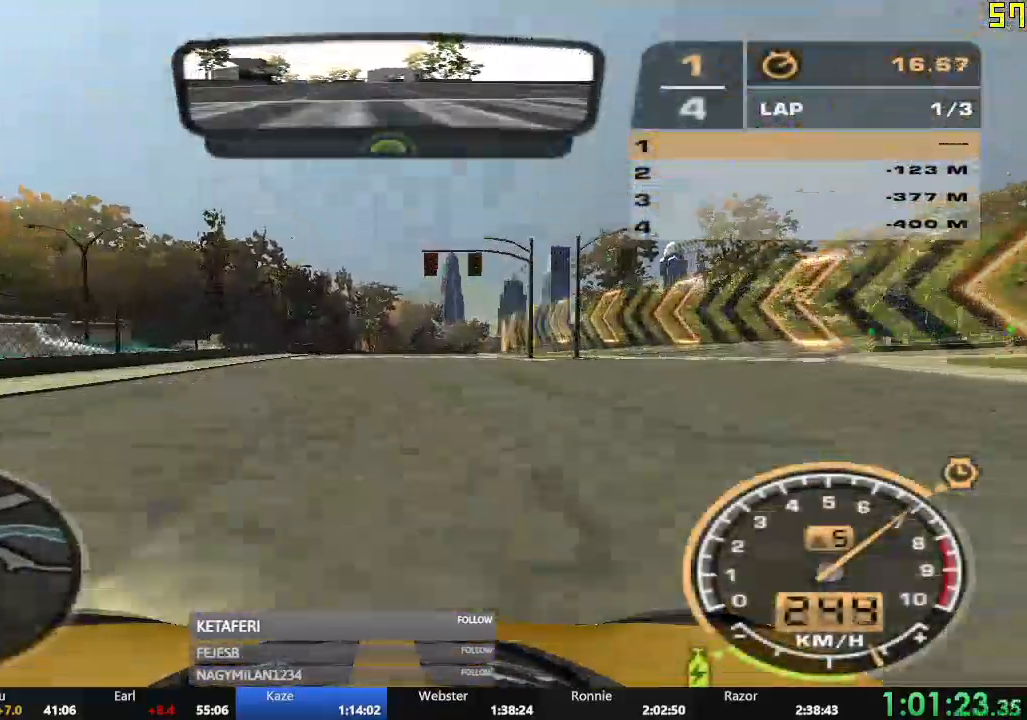
{"buttons": ["R1", "R2"], "left_stick": "center", "events": []}
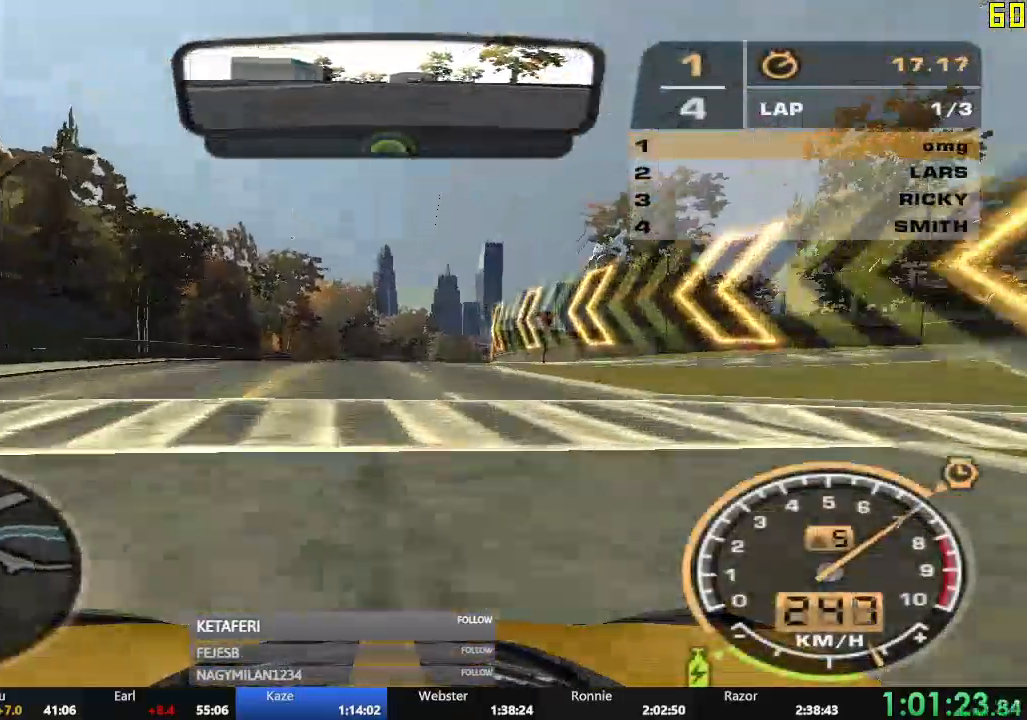
{"buttons": ["R2"], "left_stick": "right", "events": [[16, "R1", "up"], [200, "left_stick", "right"]]}
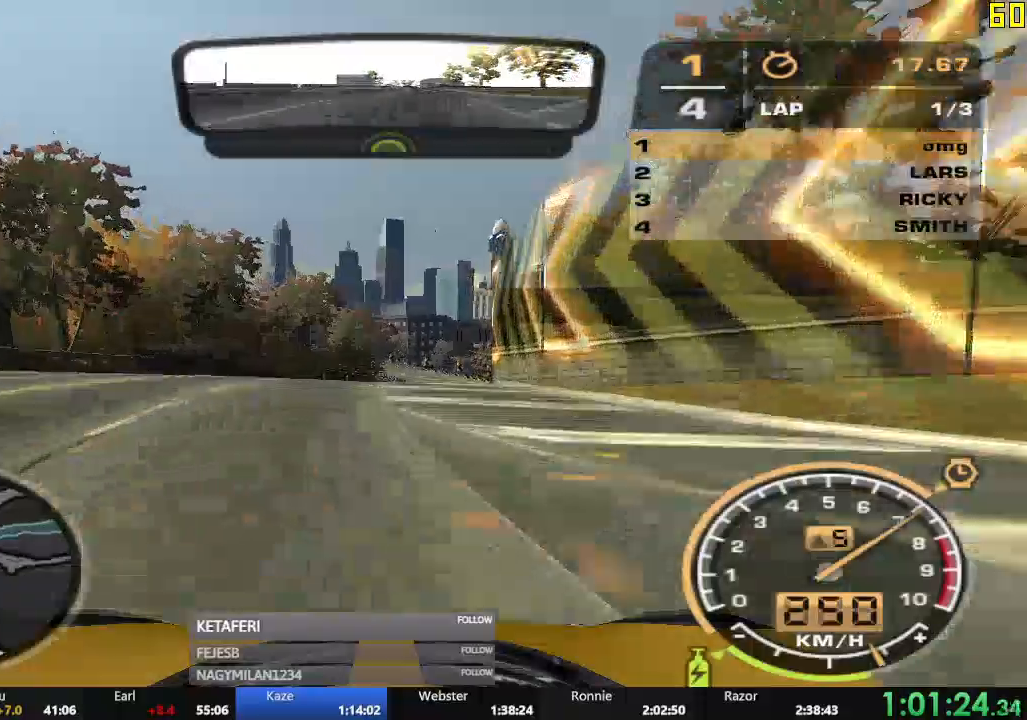
{"buttons": ["R2"], "left_stick": "right", "events": [[217, "left_stick", "center"], [434, "left_stick", "right"]]}